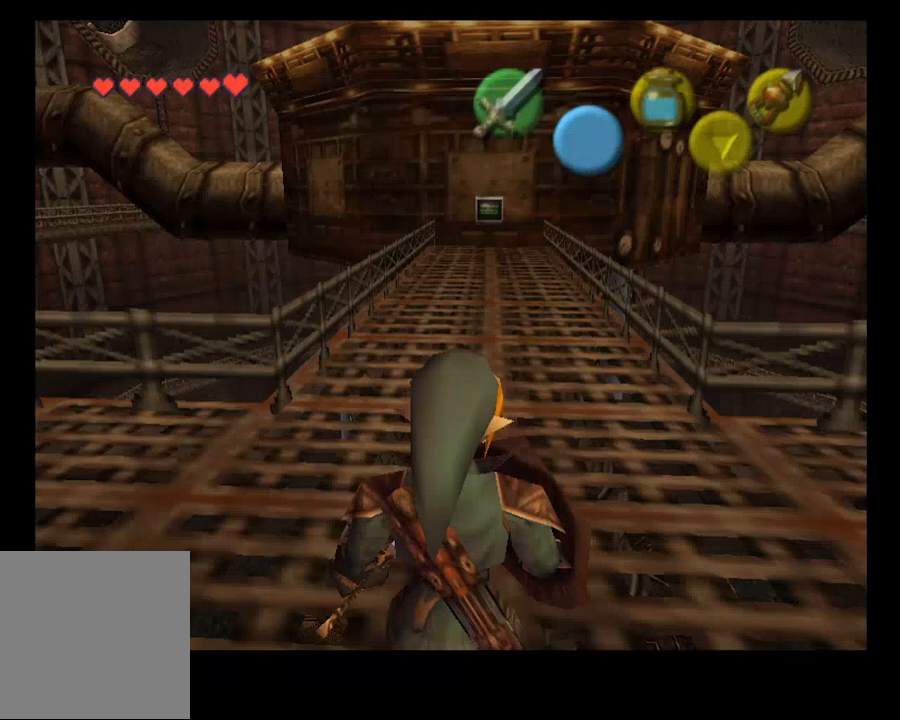
Gameplay with a controller (PlayStation layout); each line is a JSON object with the inputs held at the frame after it. "events" lists button and stick changes between this image and that frame as [ms after this image, input, new state], when the widget could be followed in between. Not read: L1.
{"buttons": [], "left_stick": "up", "right_stick": "center", "events": [[467, "left_stick", "up"]]}
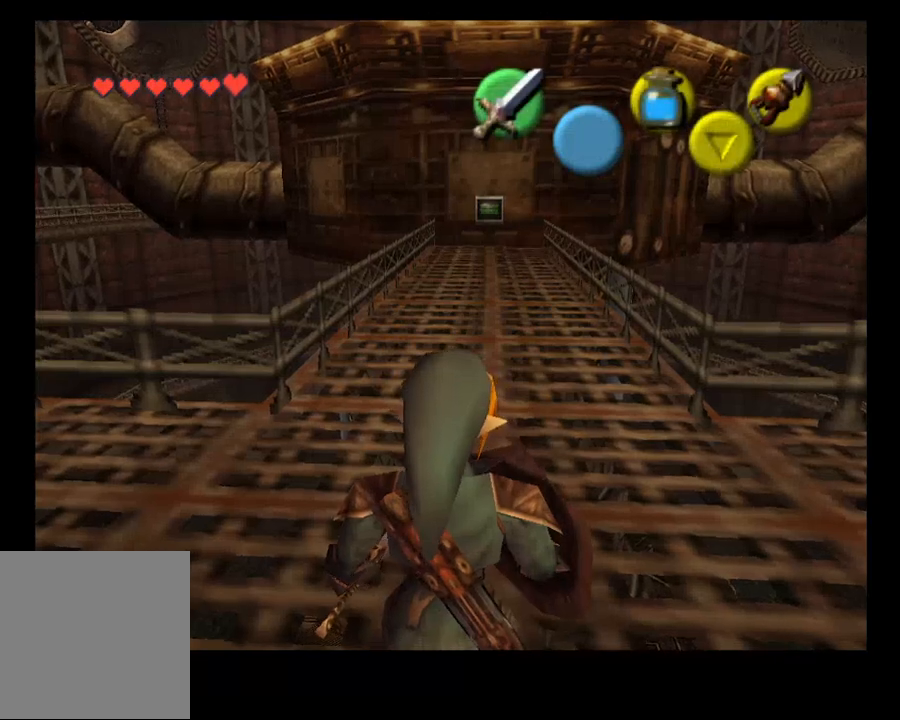
{"buttons": ["CROSS"], "left_stick": "up", "right_stick": "center", "events": [[367, "SELECT", "down"], [500, "CROSS", "down"], [500, "SELECT", "up"]]}
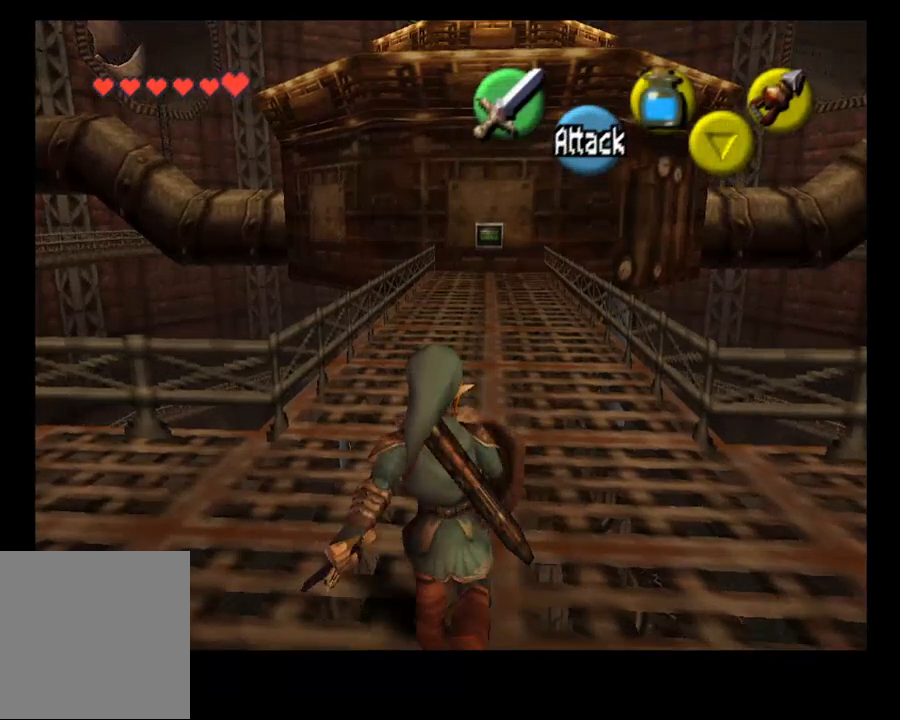
{"buttons": [], "left_stick": "up", "right_stick": "center", "events": [[200, "CROSS", "up"]]}
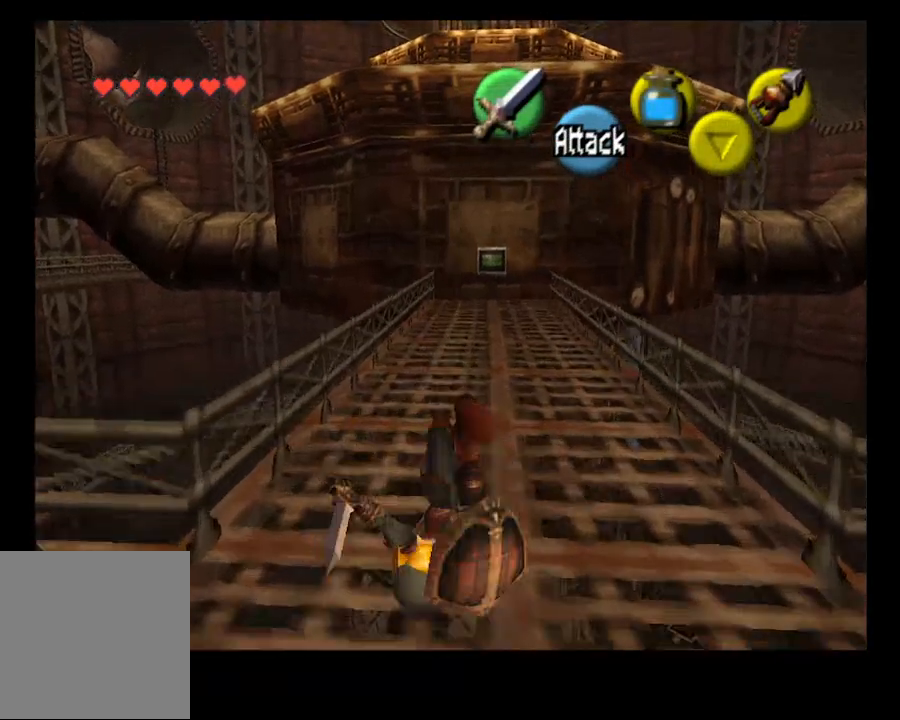
{"buttons": [], "left_stick": "up", "right_stick": "center", "events": [[300, "CROSS", "down"], [433, "CROSS", "up"]]}
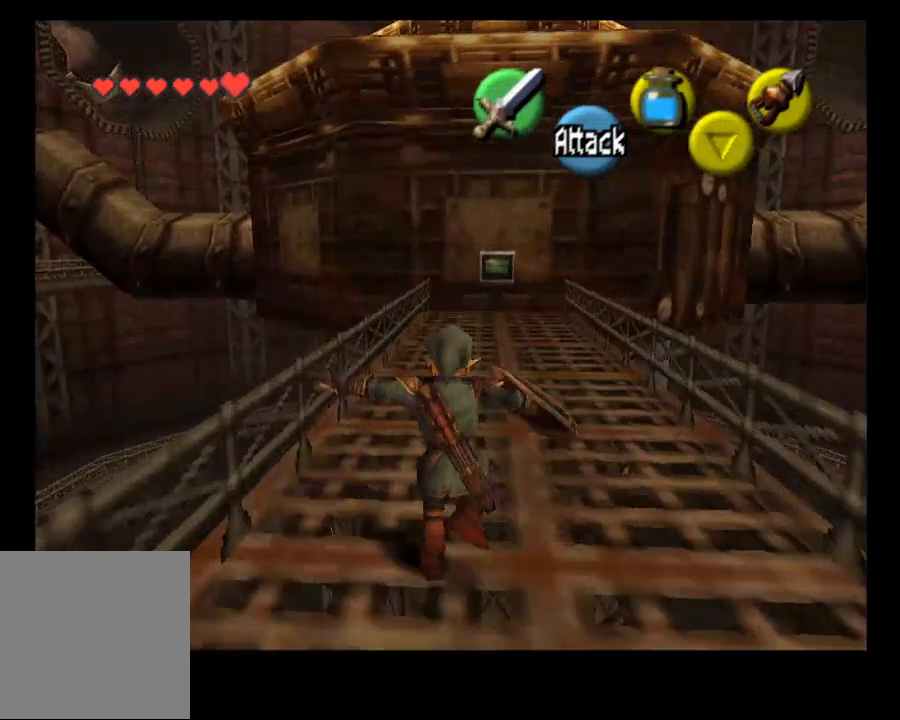
{"buttons": [], "left_stick": "up", "right_stick": "center", "events": []}
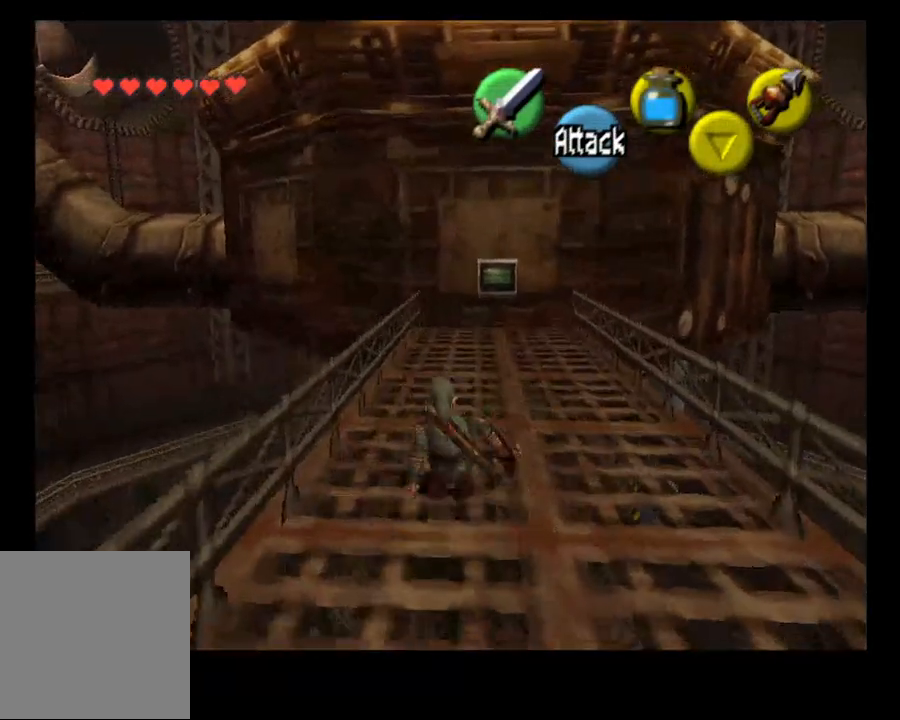
{"buttons": [], "left_stick": "up", "right_stick": "center", "events": [[67, "CROSS", "down"], [233, "CROSS", "up"]]}
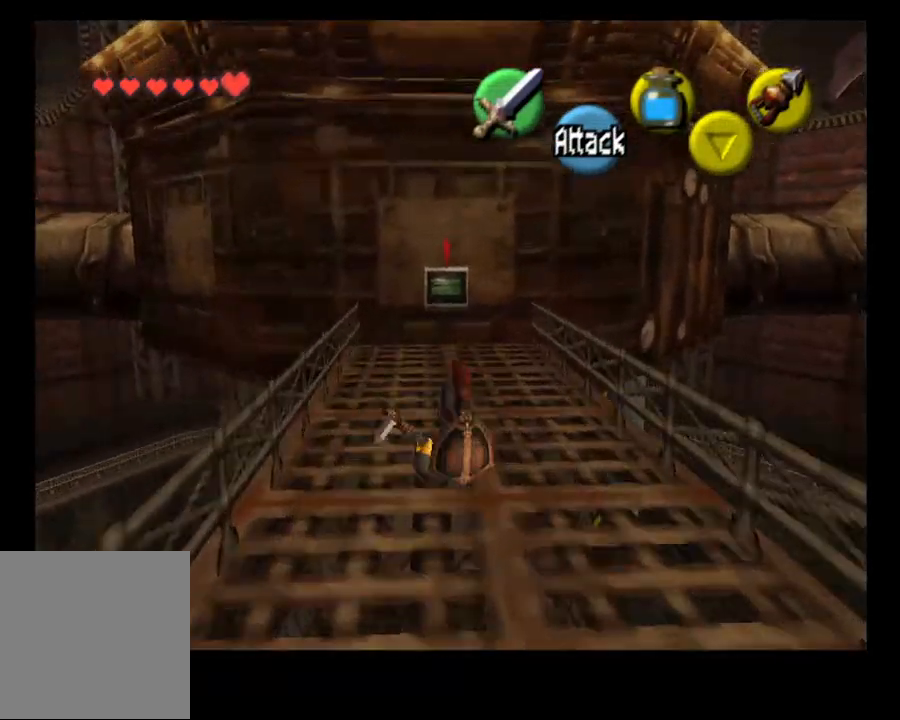
{"buttons": [], "left_stick": "up", "right_stick": "center", "events": []}
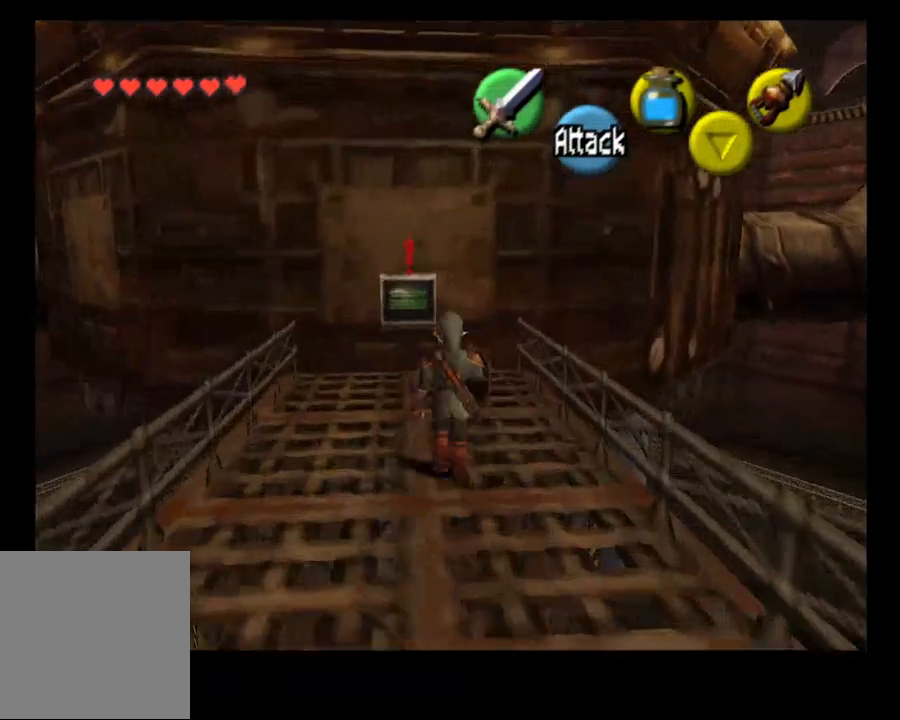
{"buttons": ["CROSS"], "left_stick": "center", "right_stick": "center", "events": [[433, "CROSS", "down"], [433, "left_stick", "center"]]}
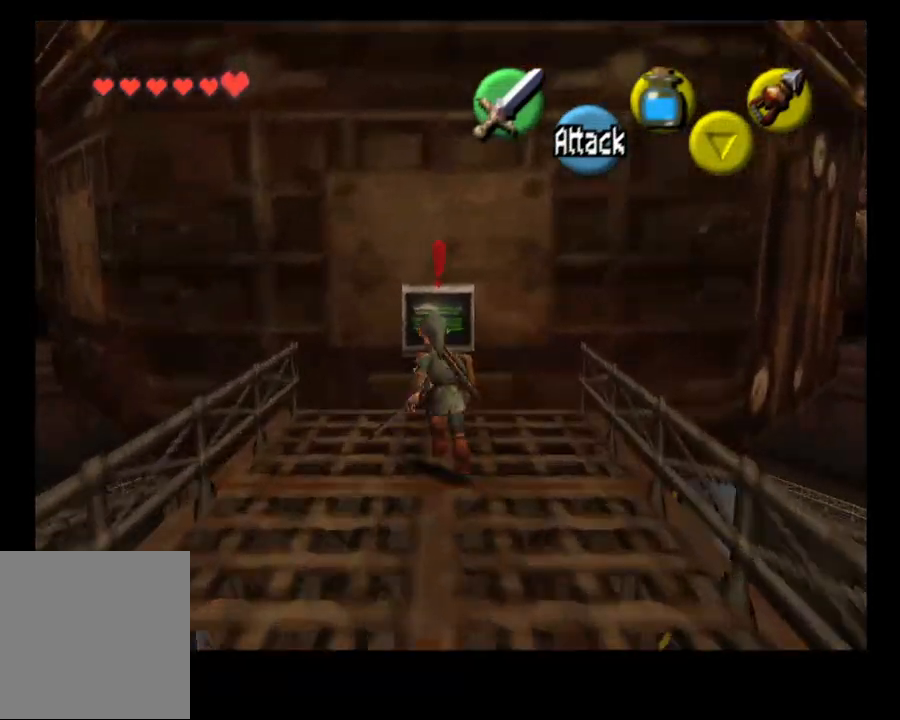
{"buttons": ["CROSS"], "left_stick": "center", "right_stick": "center", "events": []}
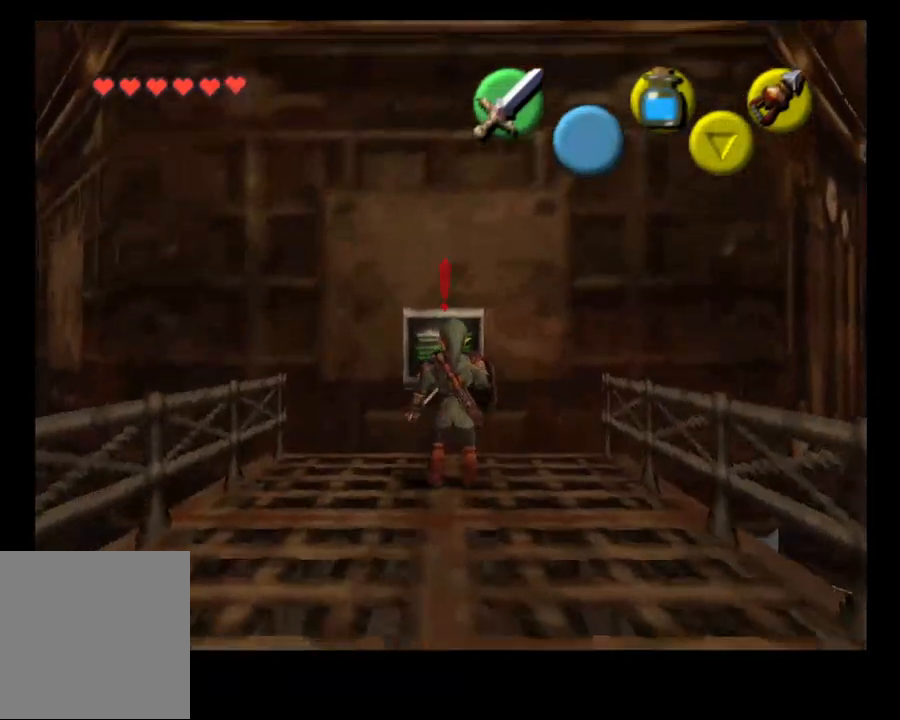
{"buttons": [], "left_stick": "center", "right_stick": "center", "events": [[67, "CROSS", "up"], [233, "CROSS", "down"], [367, "CROSS", "up"]]}
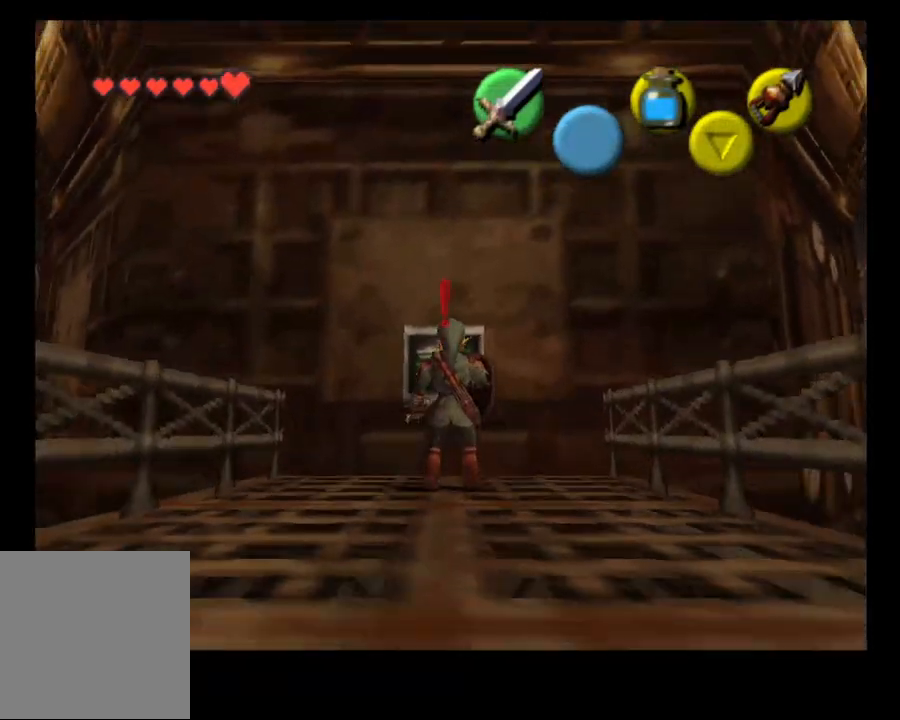
{"buttons": [], "left_stick": "center", "right_stick": "center", "events": [[100, "left_stick", "up"], [367, "CROSS", "down"], [433, "left_stick", "center"], [500, "CROSS", "up"]]}
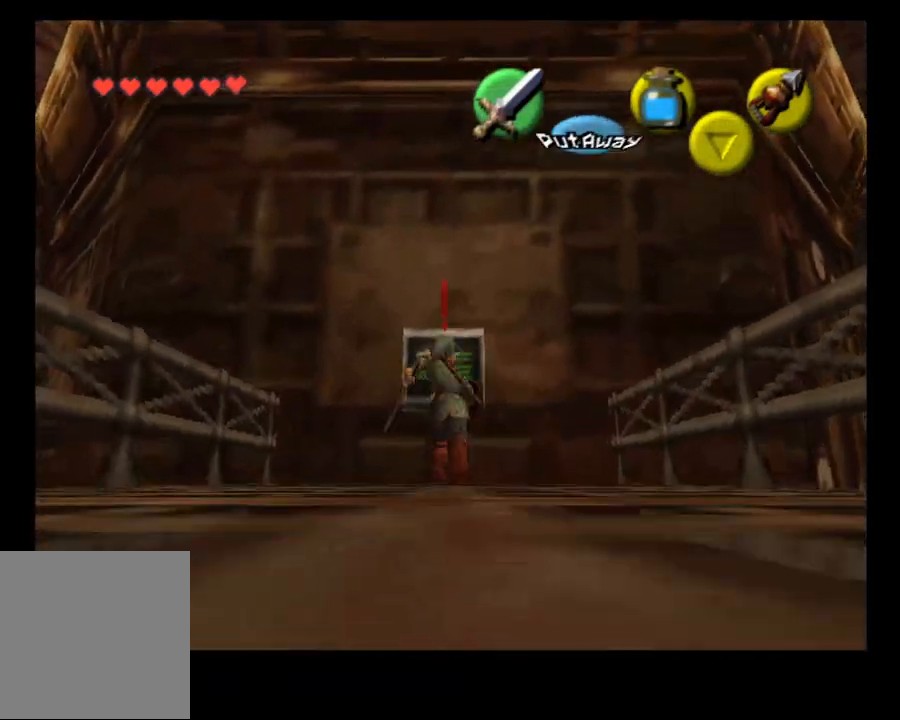
{"buttons": [], "left_stick": "center", "right_stick": "center", "events": [[100, "CROSS", "down"], [167, "CROSS", "up"]]}
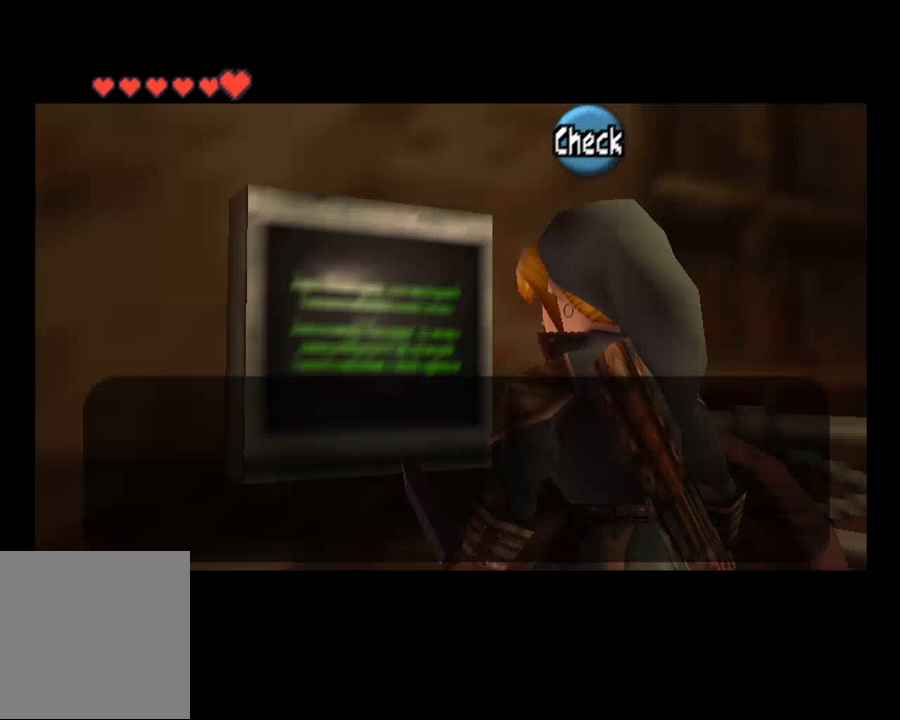
{"buttons": [], "left_stick": "center", "right_stick": "center", "events": []}
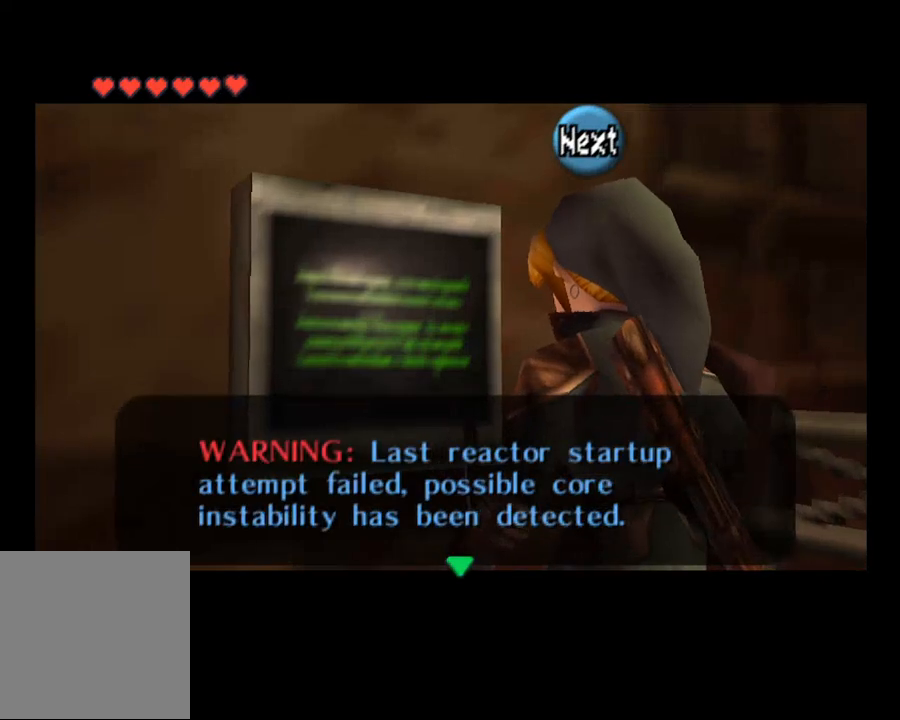
{"buttons": [], "left_stick": "center", "right_stick": "center", "events": []}
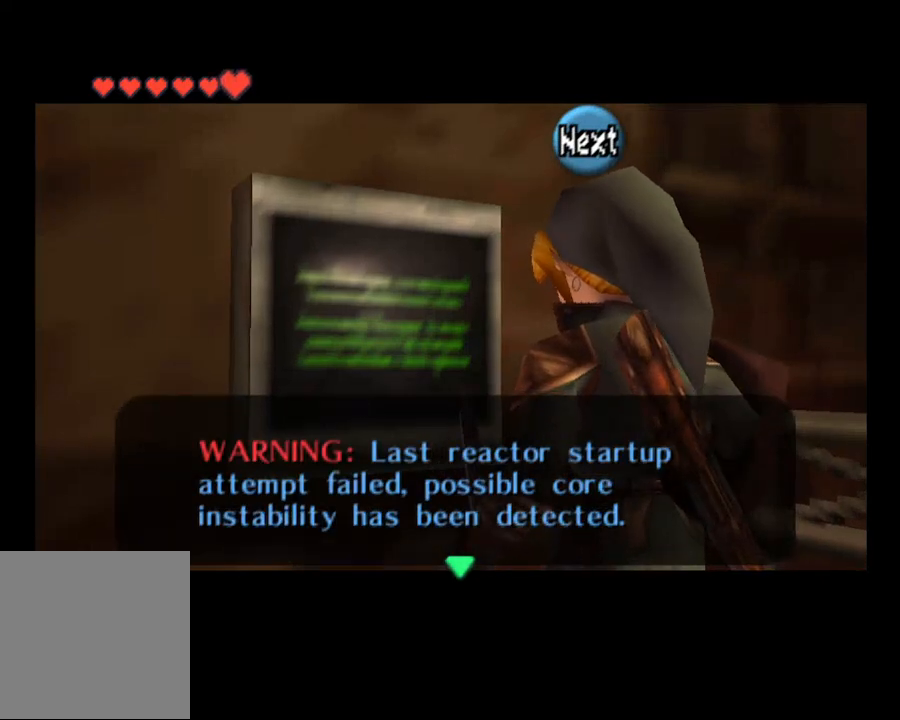
{"buttons": [], "left_stick": "center", "right_stick": "center", "events": []}
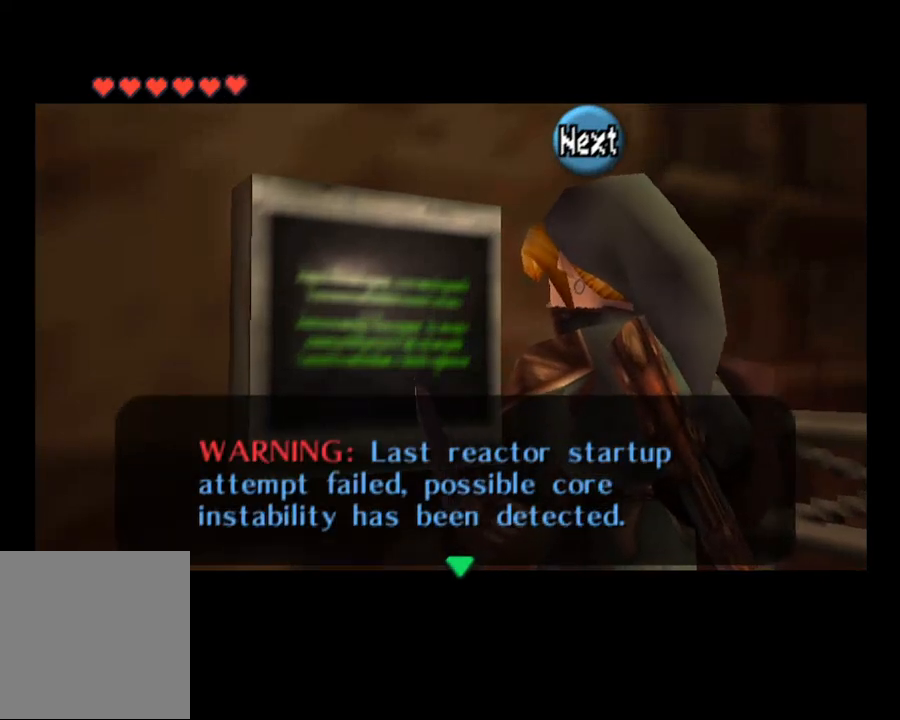
{"buttons": [], "left_stick": "center", "right_stick": "center", "events": []}
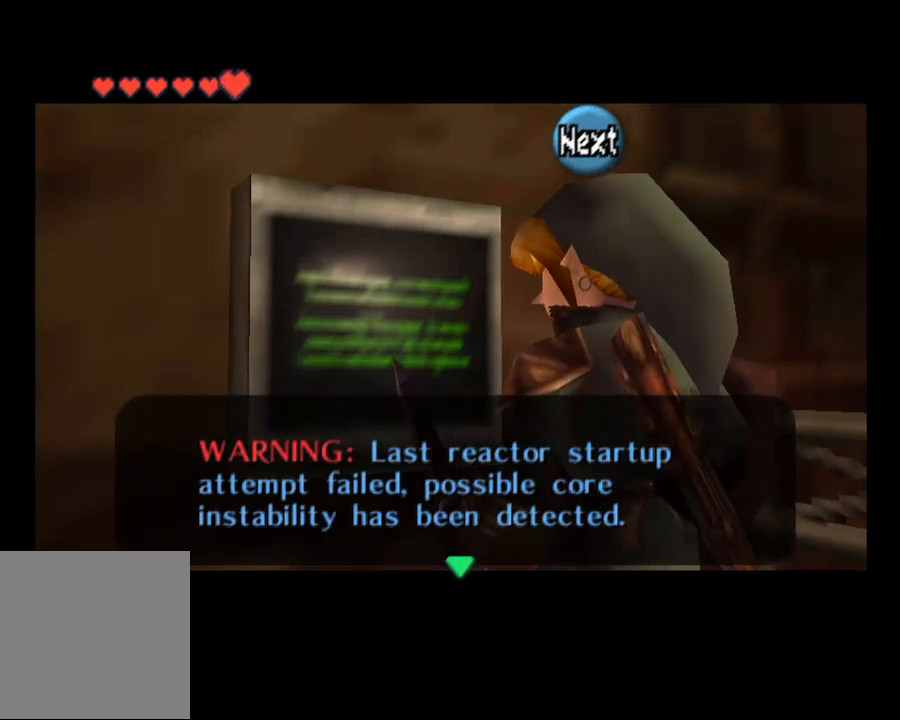
{"buttons": [], "left_stick": "center", "right_stick": "center", "events": []}
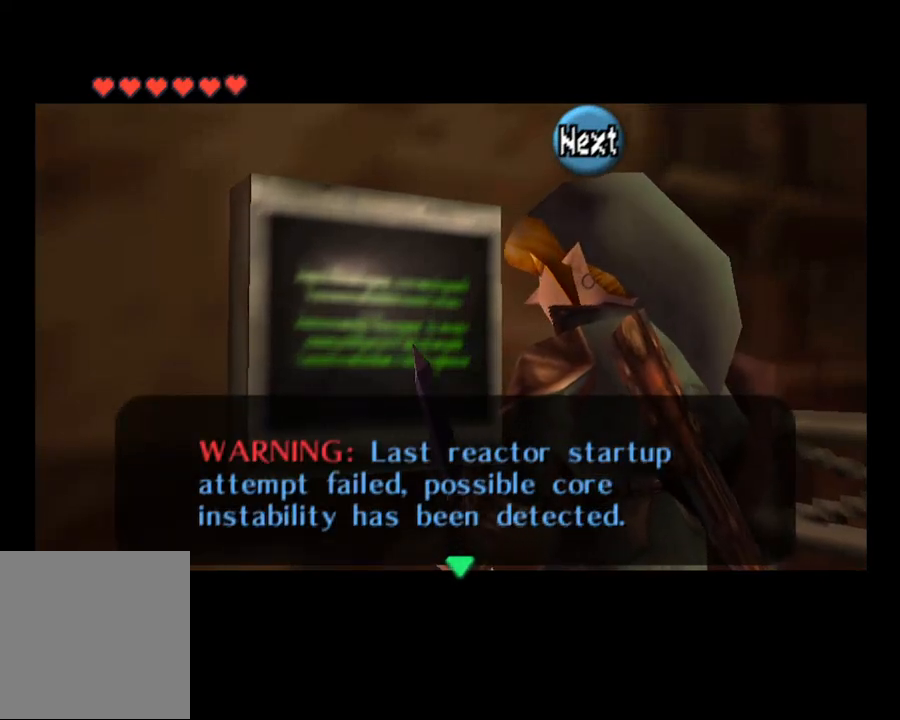
{"buttons": [], "left_stick": "center", "right_stick": "center", "events": []}
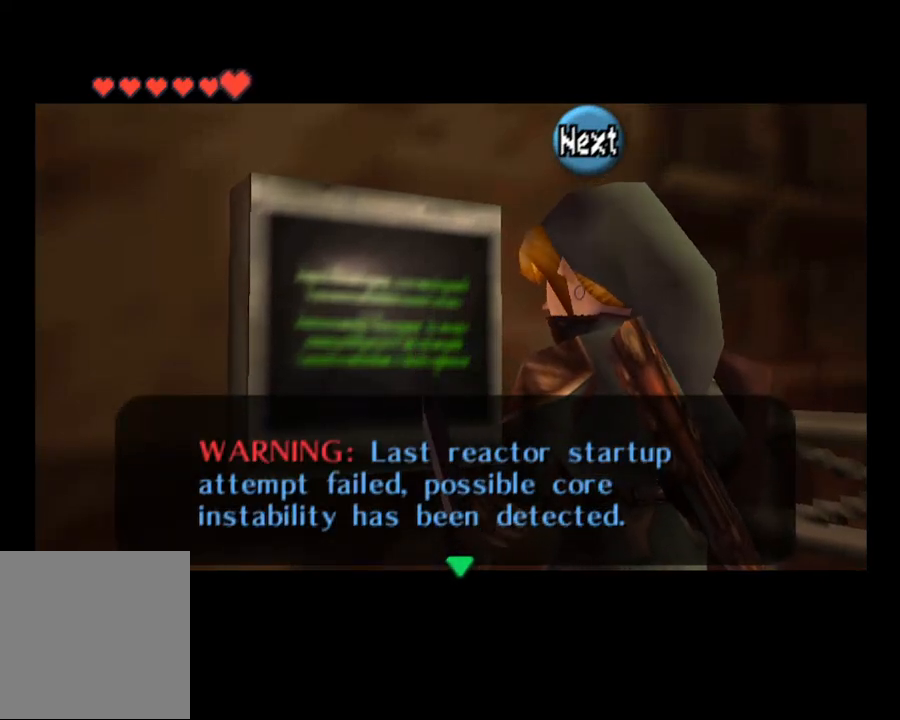
{"buttons": [], "left_stick": "center", "right_stick": "center", "events": []}
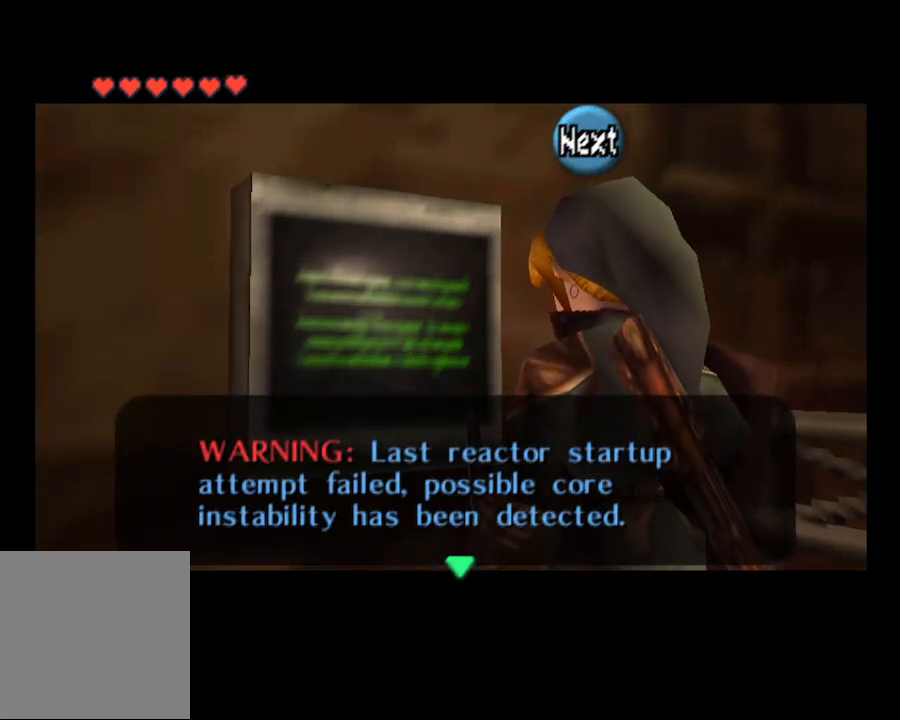
{"buttons": [], "left_stick": "center", "right_stick": "up", "events": [[500, "right_stick", "up"]]}
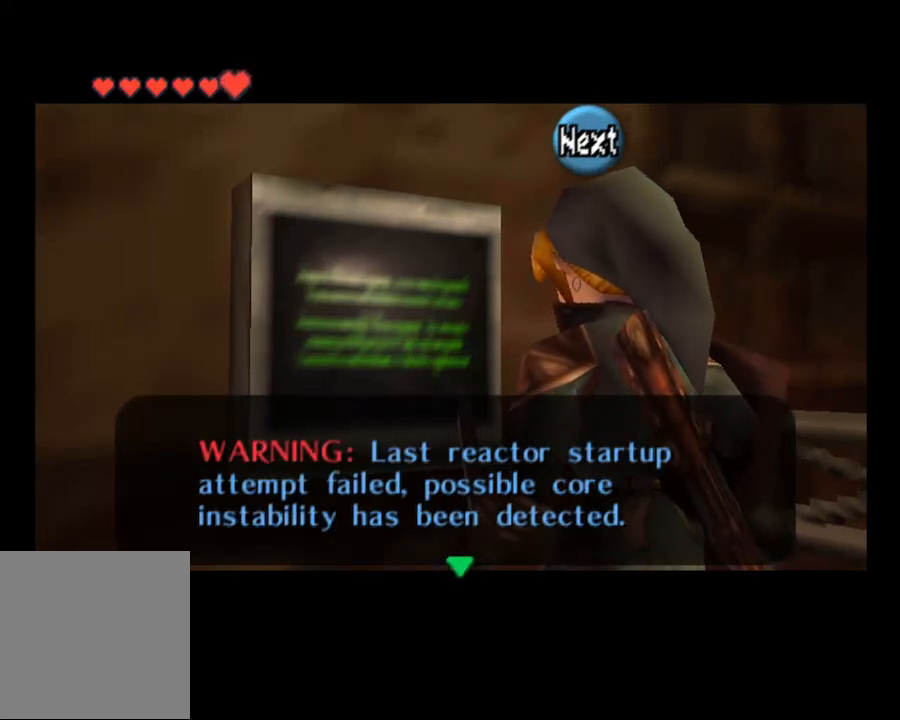
{"buttons": [], "left_stick": "center", "right_stick": "center", "events": [[133, "right_stick", "center"]]}
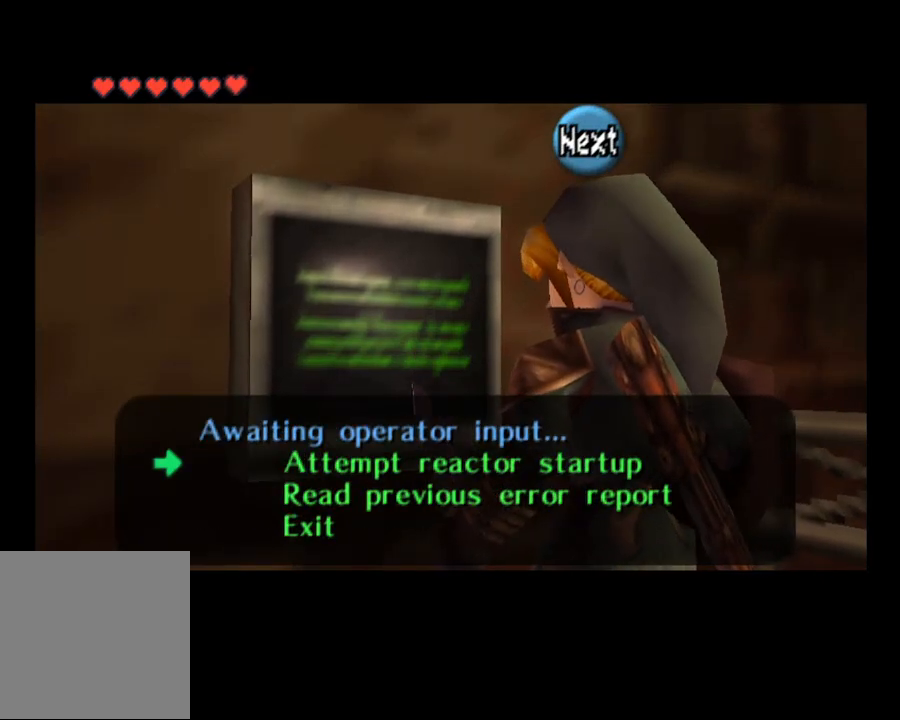
{"buttons": [], "left_stick": "center", "right_stick": "center", "events": []}
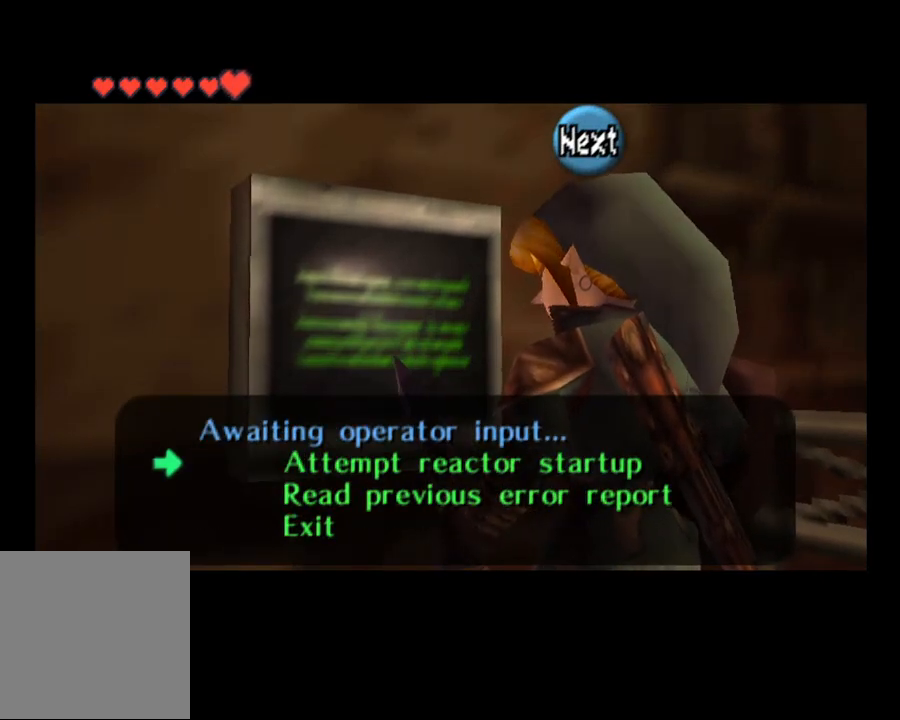
{"buttons": [], "left_stick": "center", "right_stick": "center", "events": []}
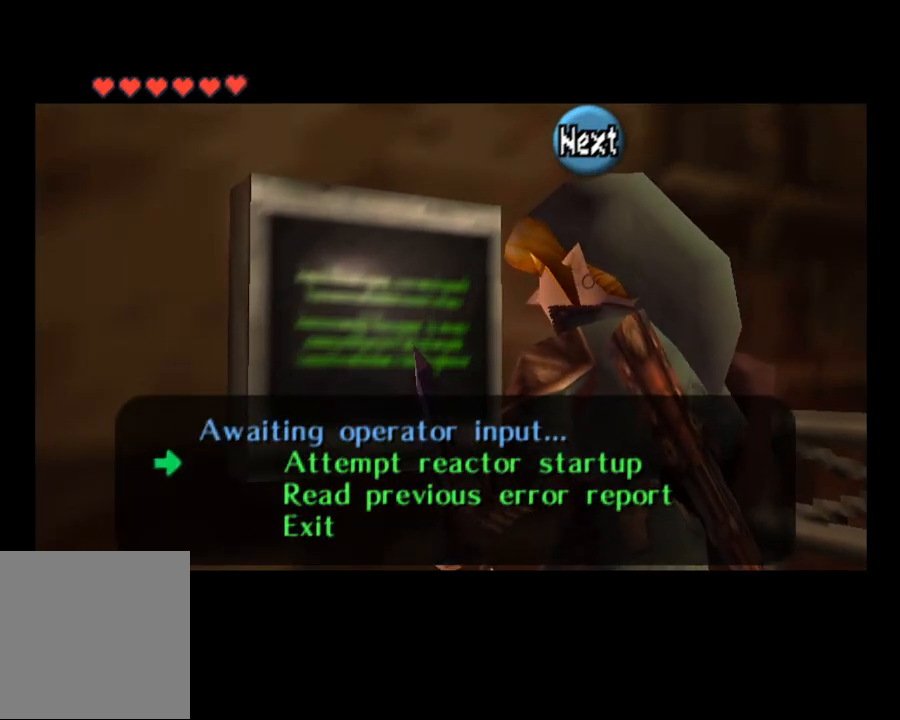
{"buttons": [], "left_stick": "center", "right_stick": "center", "events": []}
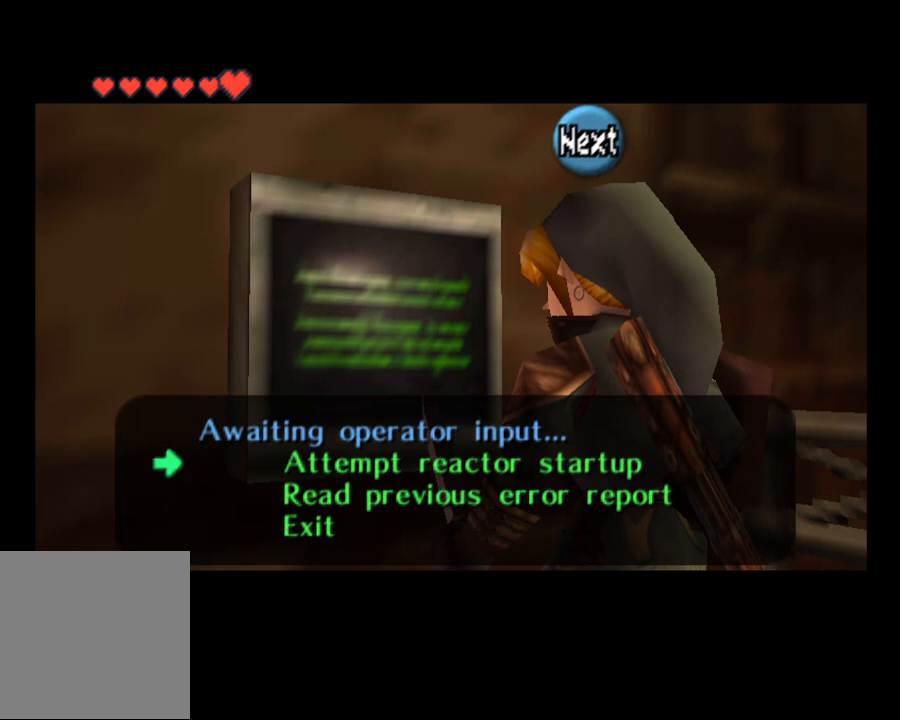
{"buttons": [], "left_stick": "center", "right_stick": "center", "events": [[67, "SELECT", "down"], [167, "SELECT", "up"]]}
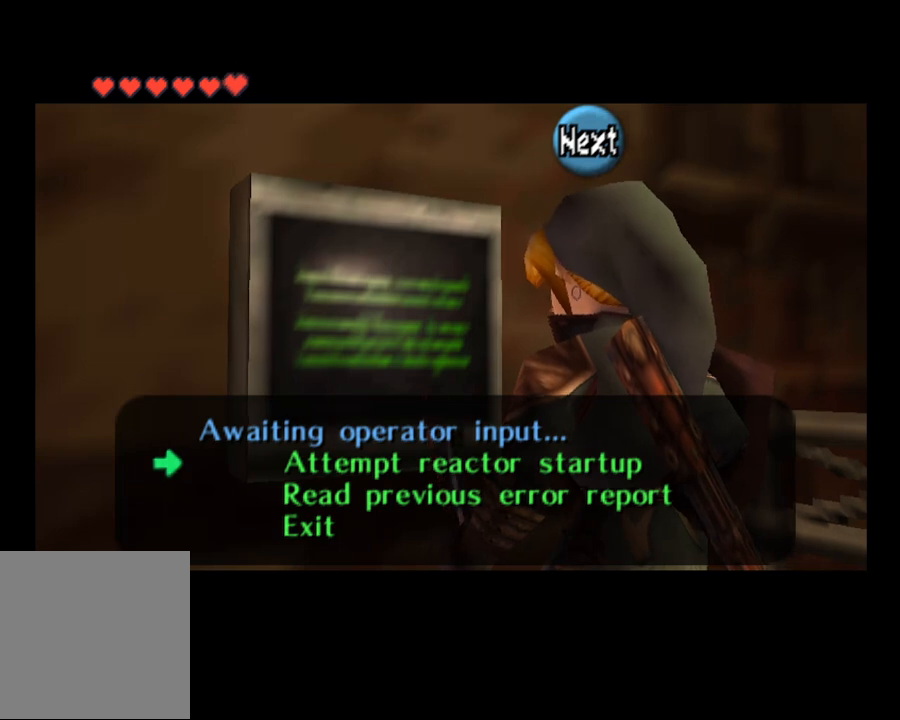
{"buttons": [], "left_stick": "center", "right_stick": "center", "events": []}
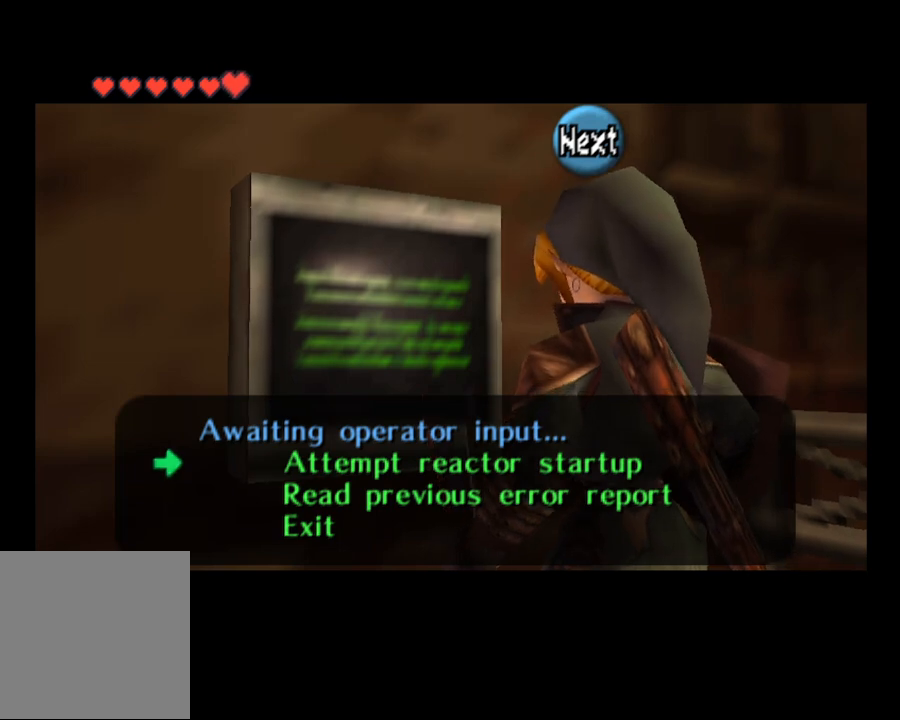
{"buttons": ["CROSS"], "left_stick": "center", "right_stick": "center", "events": [[500, "CROSS", "down"]]}
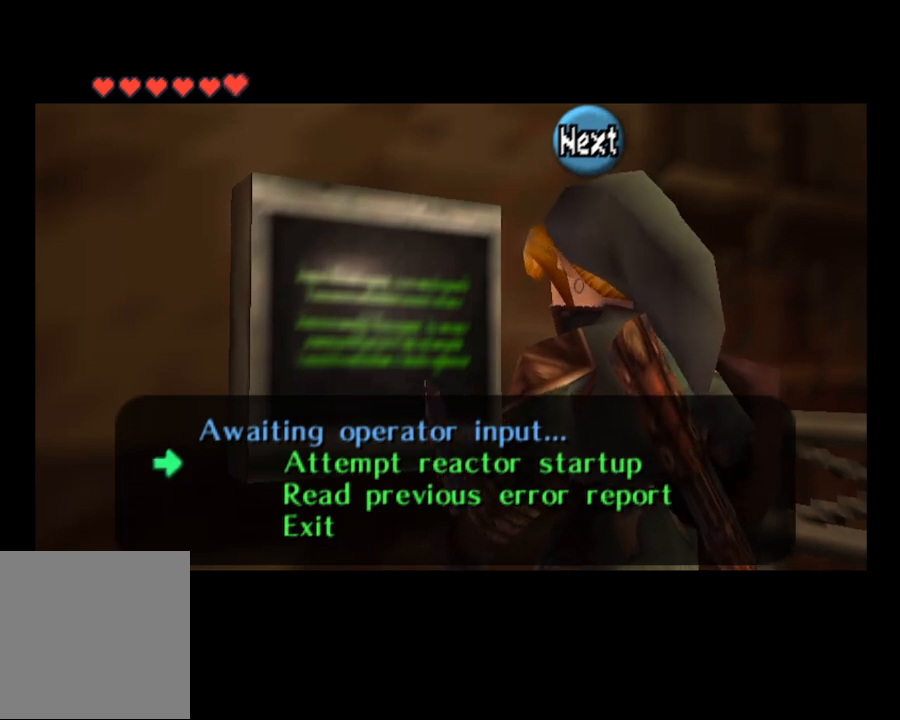
{"buttons": [], "left_stick": "center", "right_stick": "center", "events": [[133, "CROSS", "up"]]}
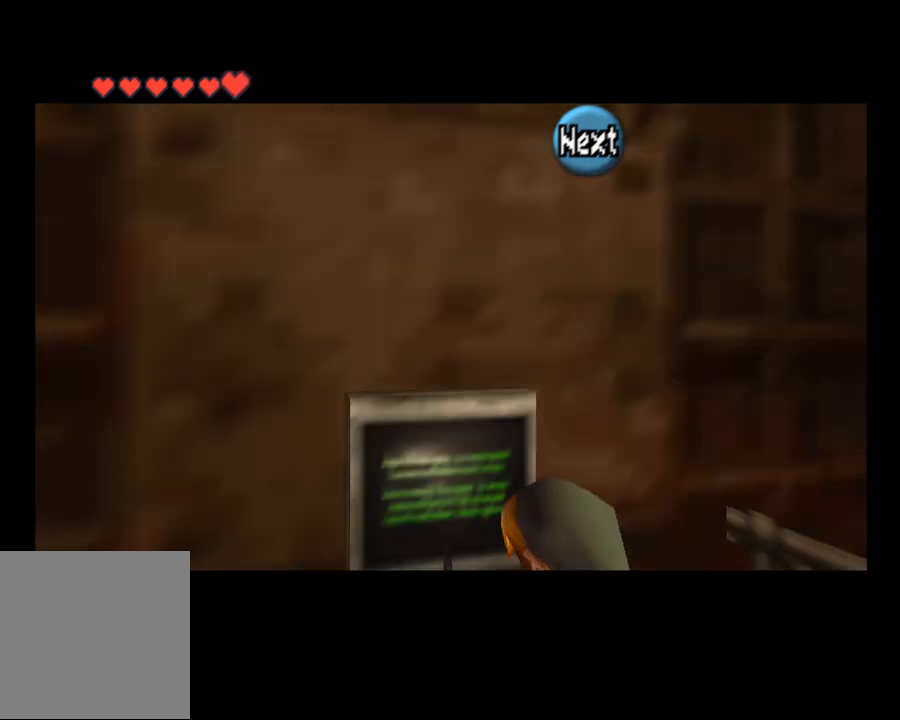
{"buttons": [], "left_stick": "center", "right_stick": "center", "events": []}
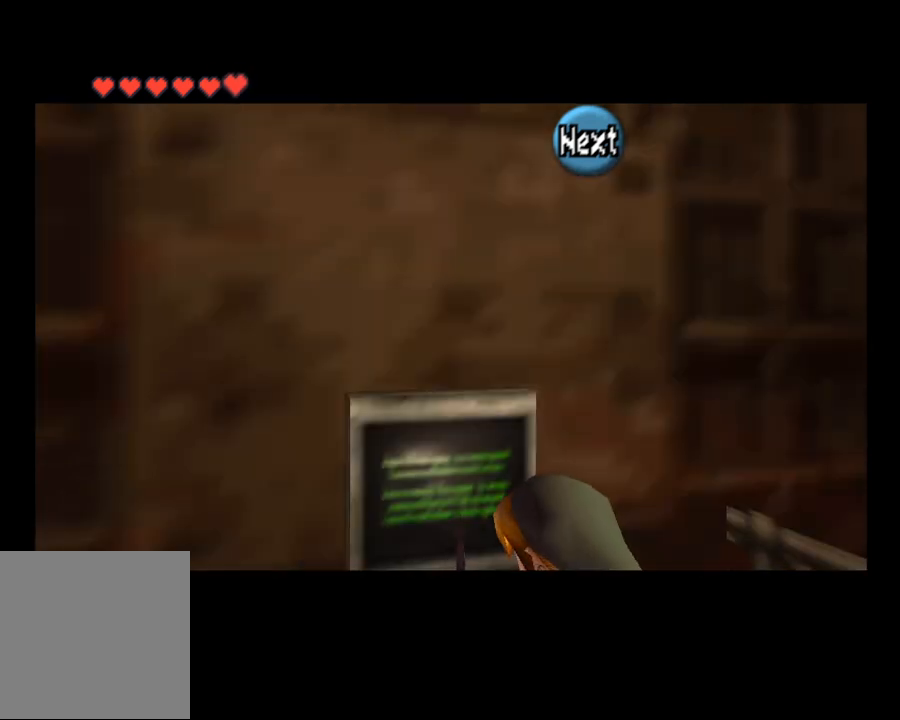
{"buttons": [], "left_stick": "center", "right_stick": "center", "events": []}